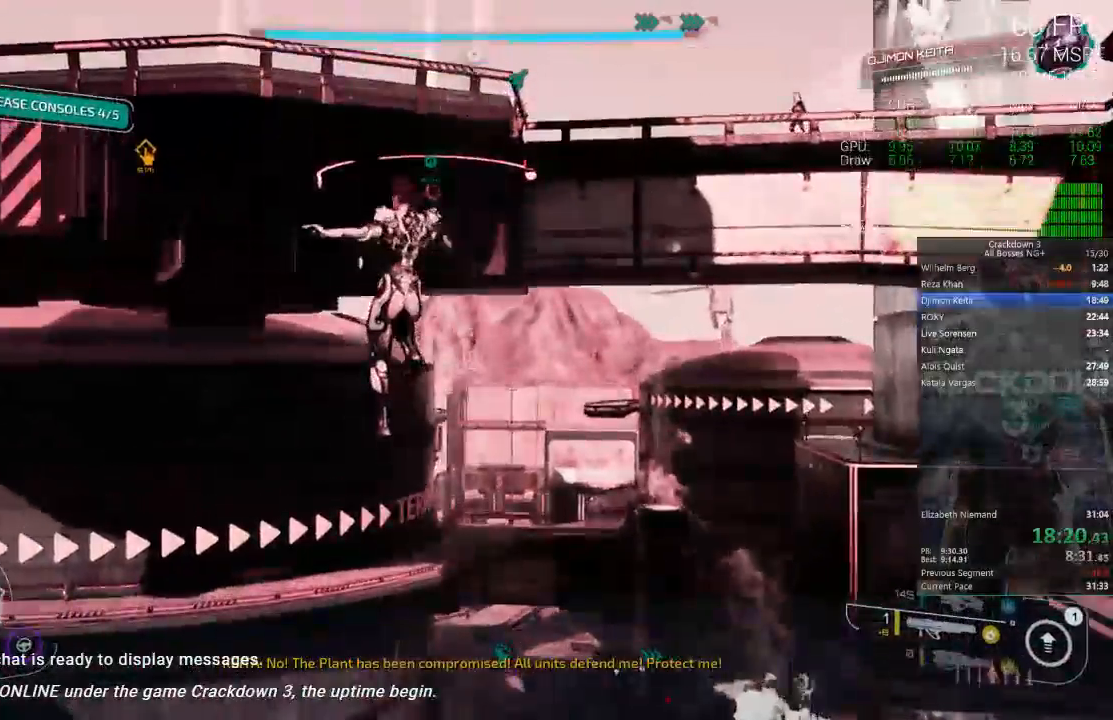
Gameplay with a controller (Xbox layout); each line is a JSON object with the inputs held at the frame after it (dt_ms = milliseconds from this image to that frame). "events" lists button and stick changes between this image and that frame as [ms after this image, input, new state], when the widget could be followed in between. Not read: R2 SELECT START.
{"dt_ms": 500, "buttons": [], "left_stick": "center", "right_stick": "center"}
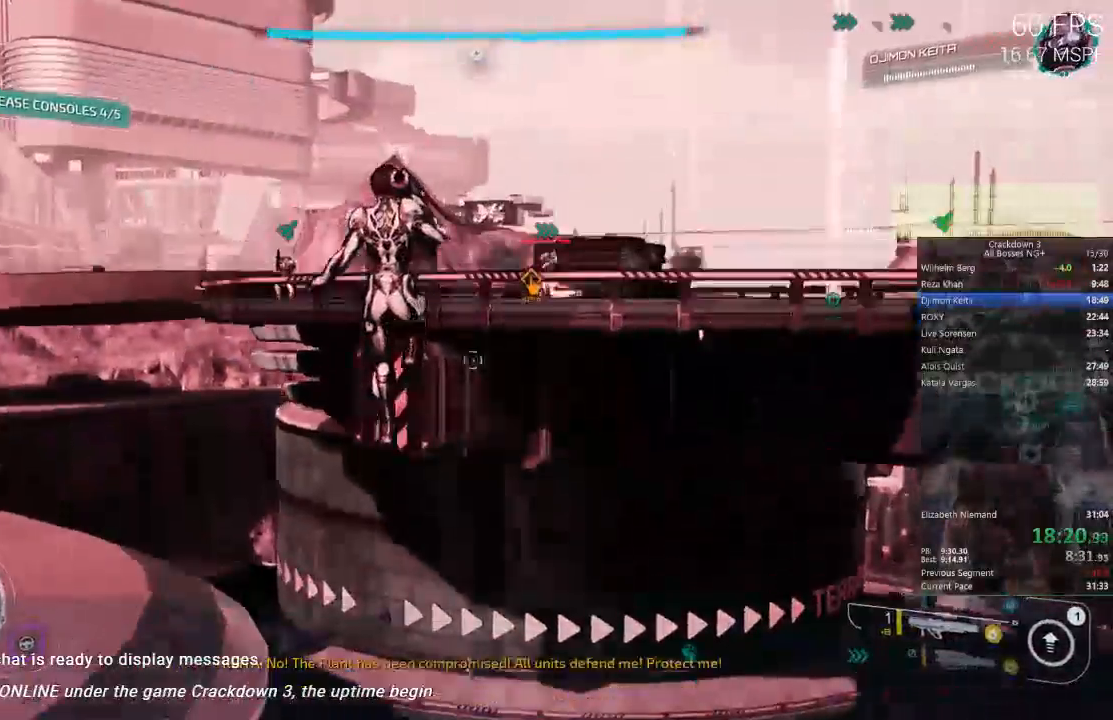
{"dt_ms": 500, "buttons": [], "left_stick": "up", "right_stick": "down", "events": [[83, "left_stick", "up"], [483, "right_stick", "down"]]}
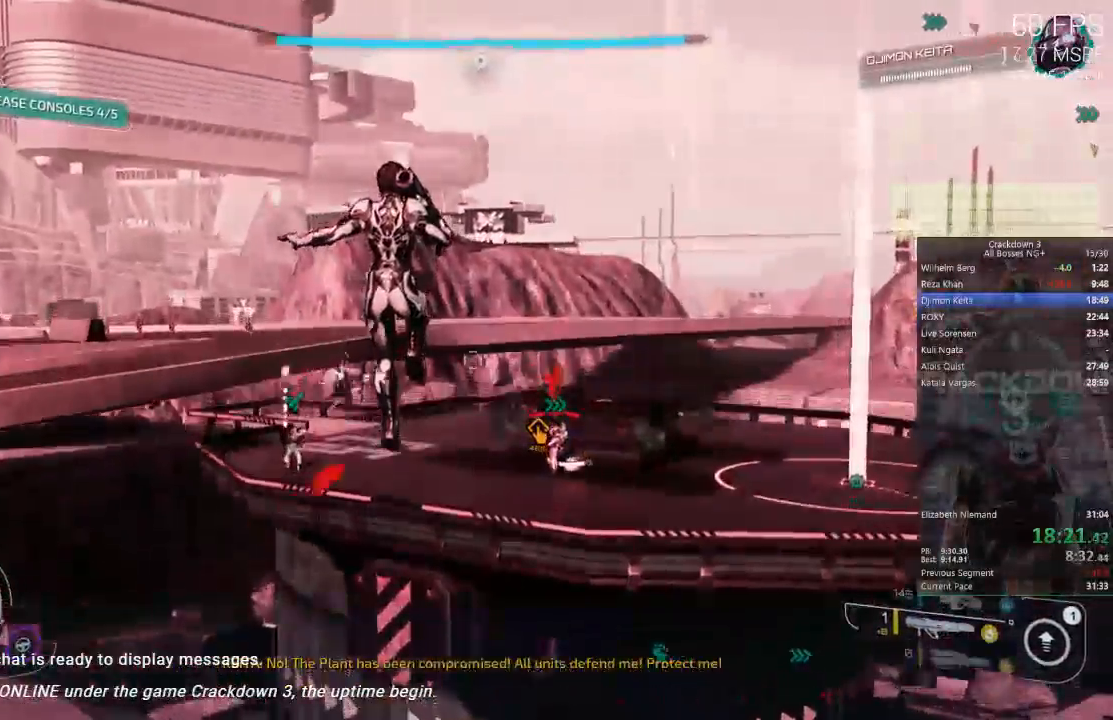
{"dt_ms": 500, "buttons": ["L3"], "left_stick": "up", "right_stick": "center", "events": [[317, "right_stick", "center"], [417, "L3", "down"]]}
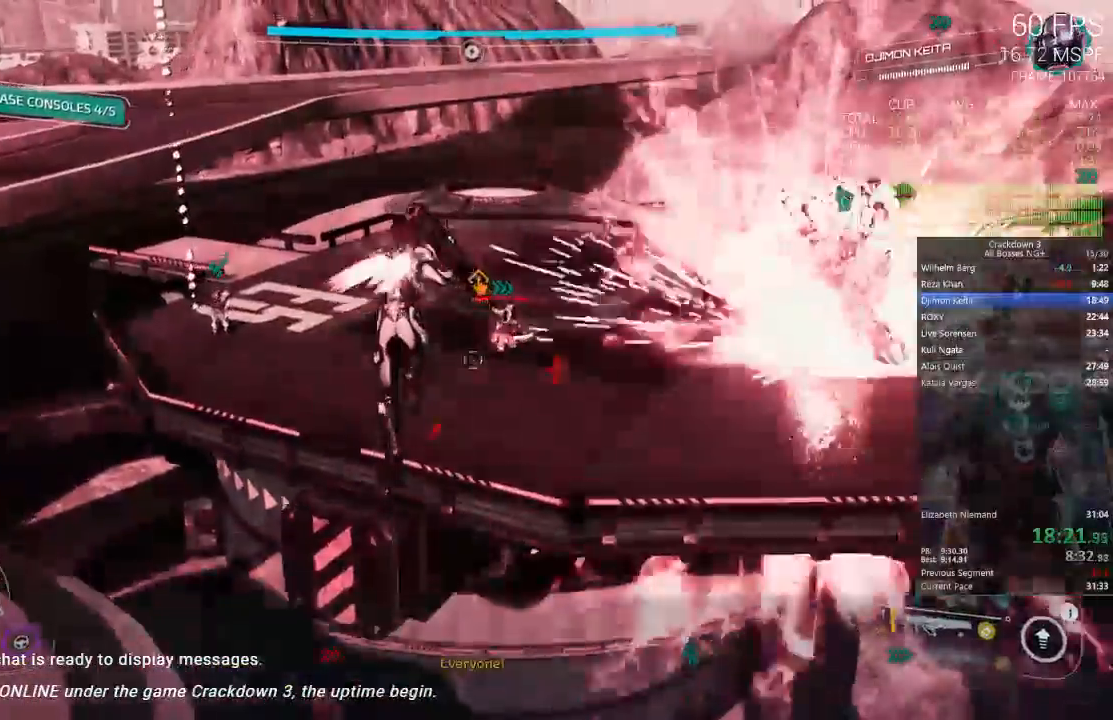
{"dt_ms": 500, "buttons": [], "left_stick": "up-left", "right_stick": "center", "events": [[67, "L3", "up"], [267, "right_stick", "down-right"], [367, "left_stick", "up-left"], [433, "right_stick", "center"]]}
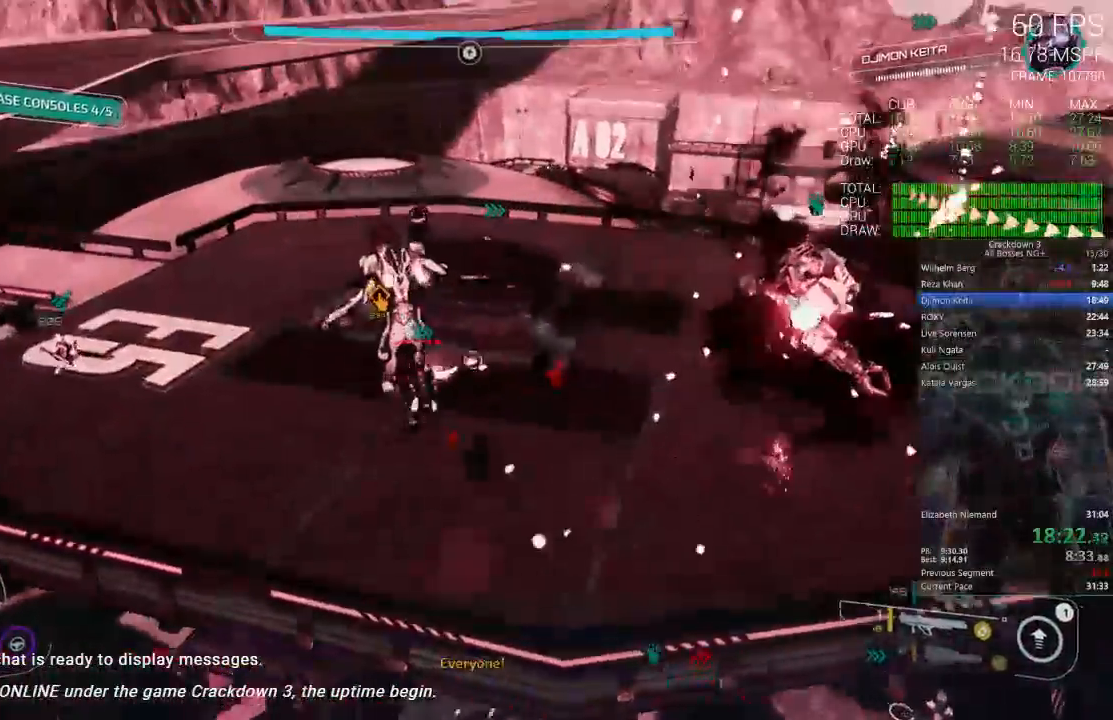
{"dt_ms": 500, "buttons": ["A"], "left_stick": "up-left", "right_stick": "center", "events": [[133, "A", "down"]]}
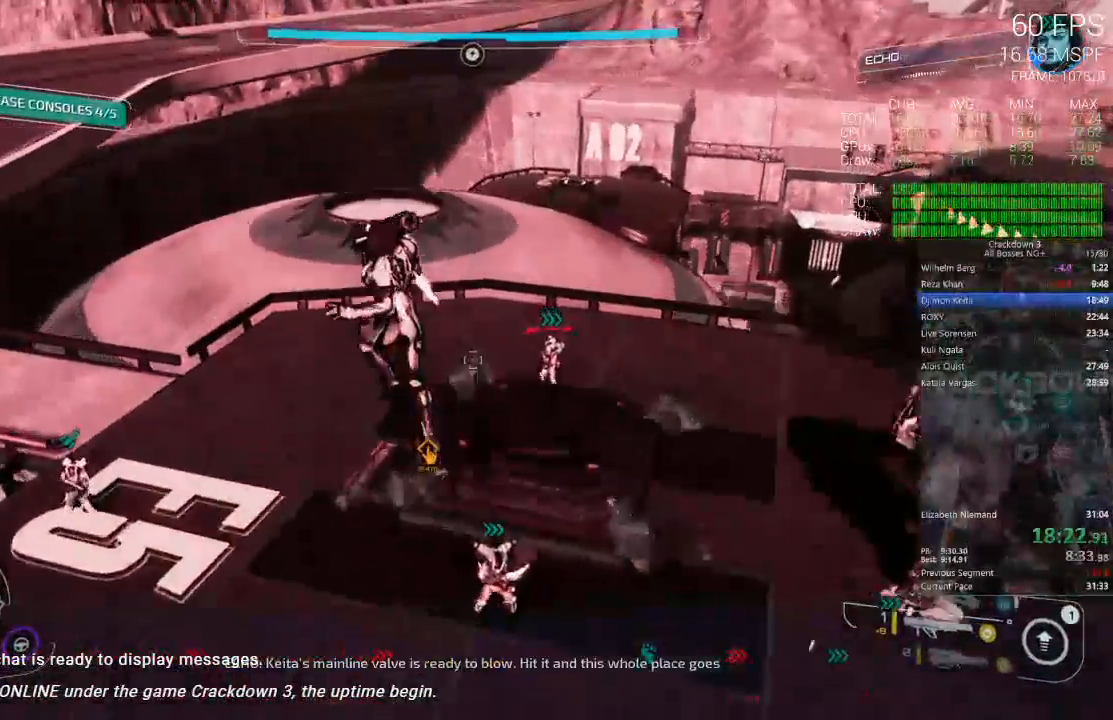
{"dt_ms": 500, "buttons": [], "left_stick": "up", "right_stick": "center", "events": [[167, "left_stick", "up"], [400, "A", "up"]]}
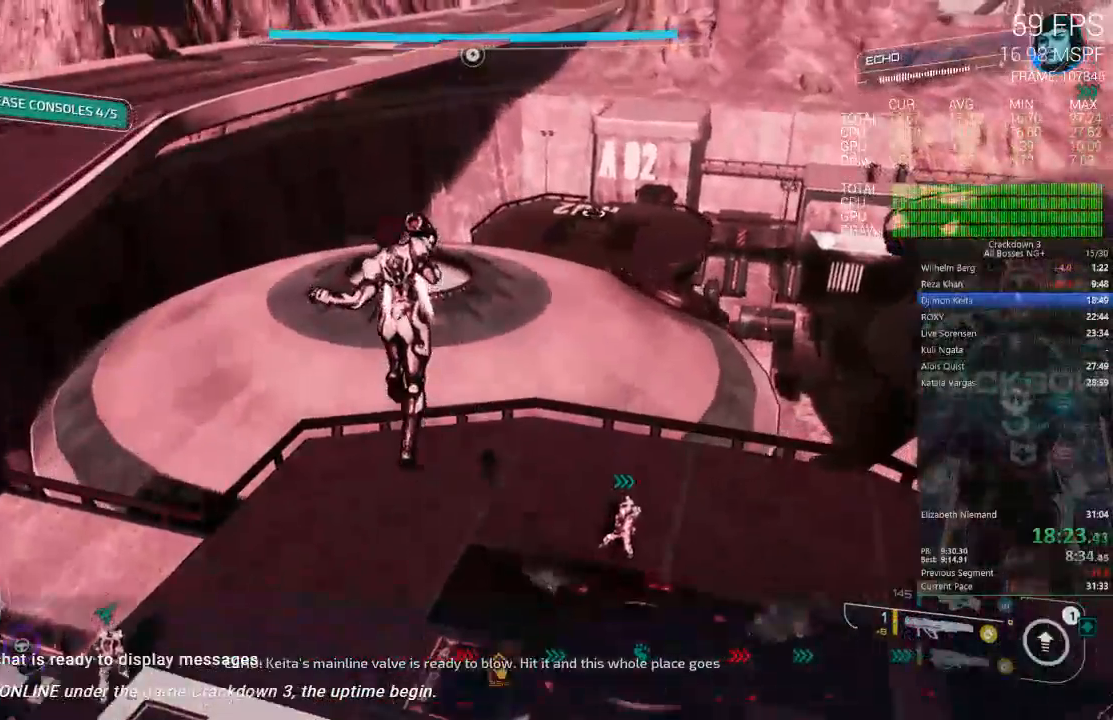
{"dt_ms": 500, "buttons": [], "left_stick": "up", "right_stick": "center", "events": [[133, "B", "down"], [267, "B", "up"]]}
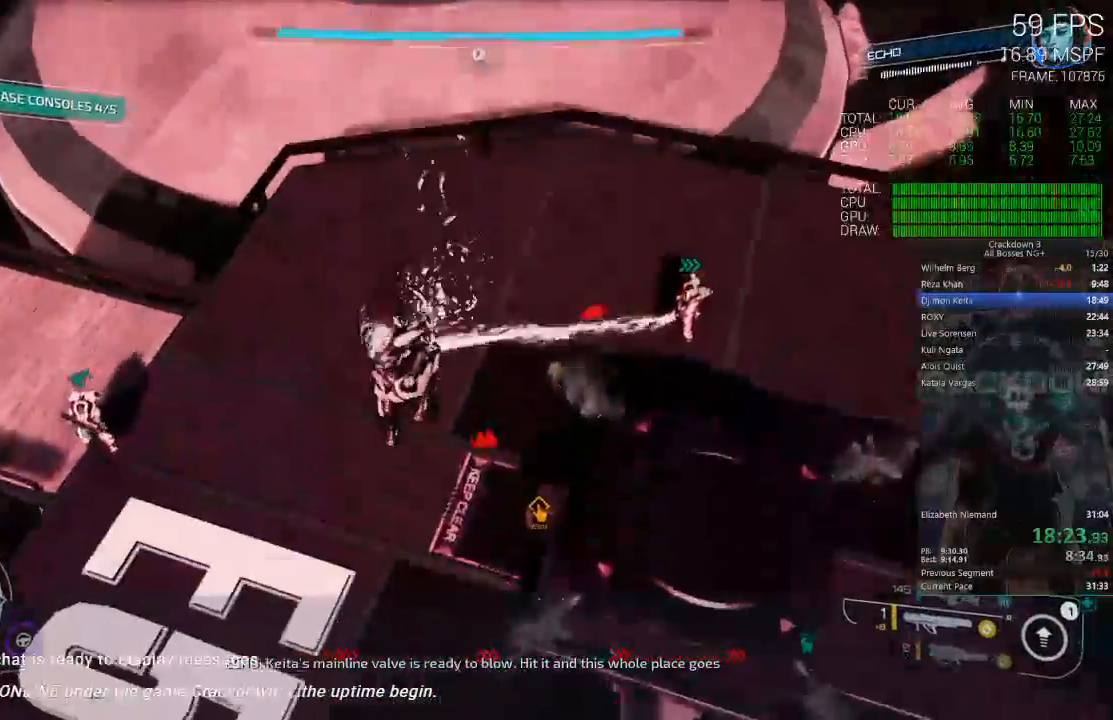
{"dt_ms": 1000, "buttons": [], "left_stick": "center", "right_stick": "center", "events": [[167, "right_stick", "right"], [183, "left_stick", "up-left"], [533, "left_stick", "center"], [617, "L2", "down"], [633, "L2", "up"], [717, "left_stick", "down"], [767, "right_stick", "center"], [867, "right_stick", "right"], [967, "left_stick", "center"], [967, "right_stick", "center"]]}